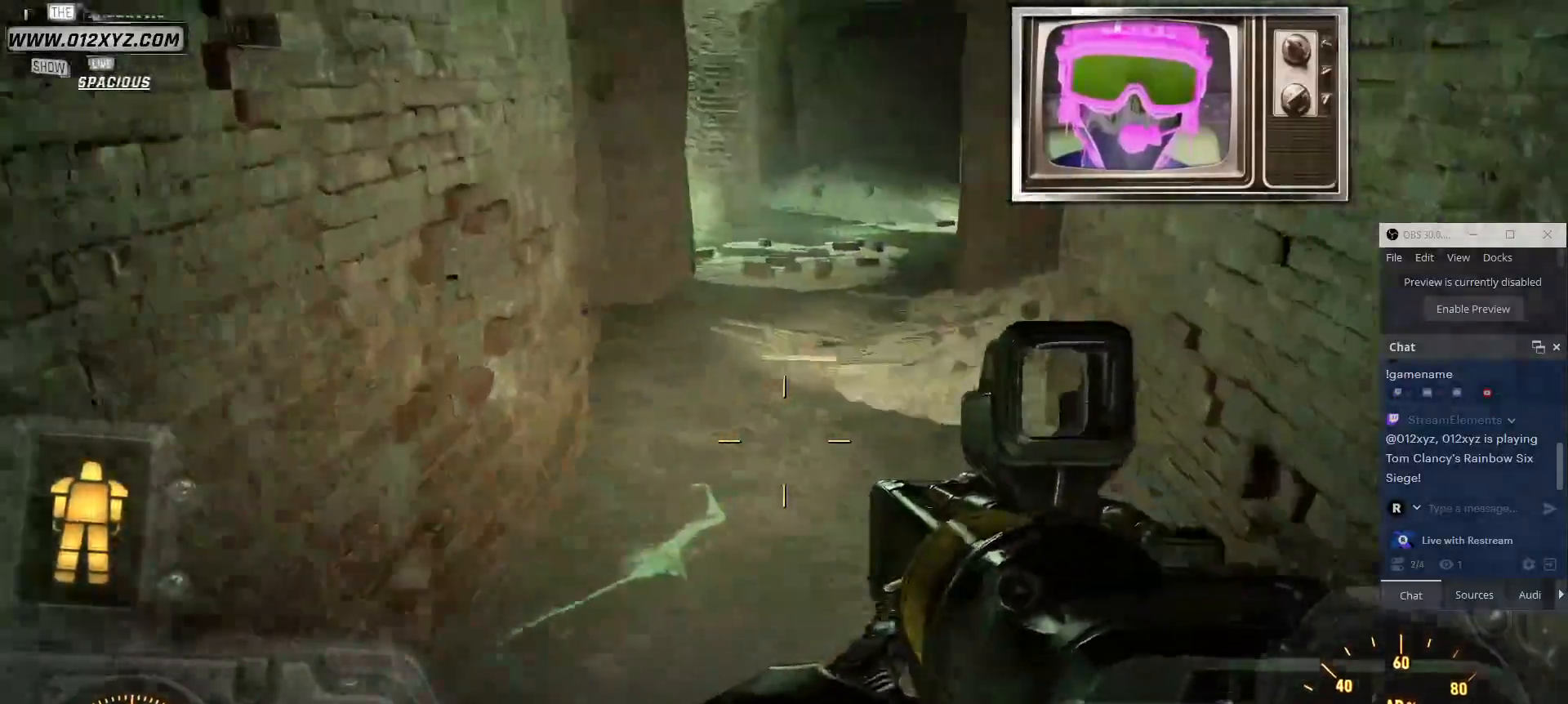
Gameplay with keyboard and mouse; each line is a JSON object with the keys and mouse buttons held at the frame after it. "events" lists presses ("down") and releases ("up") of "1", "2", "3", "4", "5", "a", "alt", "b", "c", "ctrl", "d", "e", "f", "g", "q", "r", "s", "shift", "space", "t", "tab", "v", "w", "x", "z", "mouse_left", "mouse_wheel", "mouse_right", "mouse_mb4" and "mouse_mb5" between this image and that frame as [ms after this image, input, new state], when the widget could be followed in between. "mouse_left", "mouse_wheel", "mouse_right", "mouse_mb4", "mouse_mb5" = the "left", "wheel", "right", "mb4", "mb5" buttons of the "mouse" list. No other keys are recorded. "wheel" means that the mouse wheel is clicked or scrolled. Not read: mouse_move.
{"keys": ["w"], "mouse": [], "events": []}
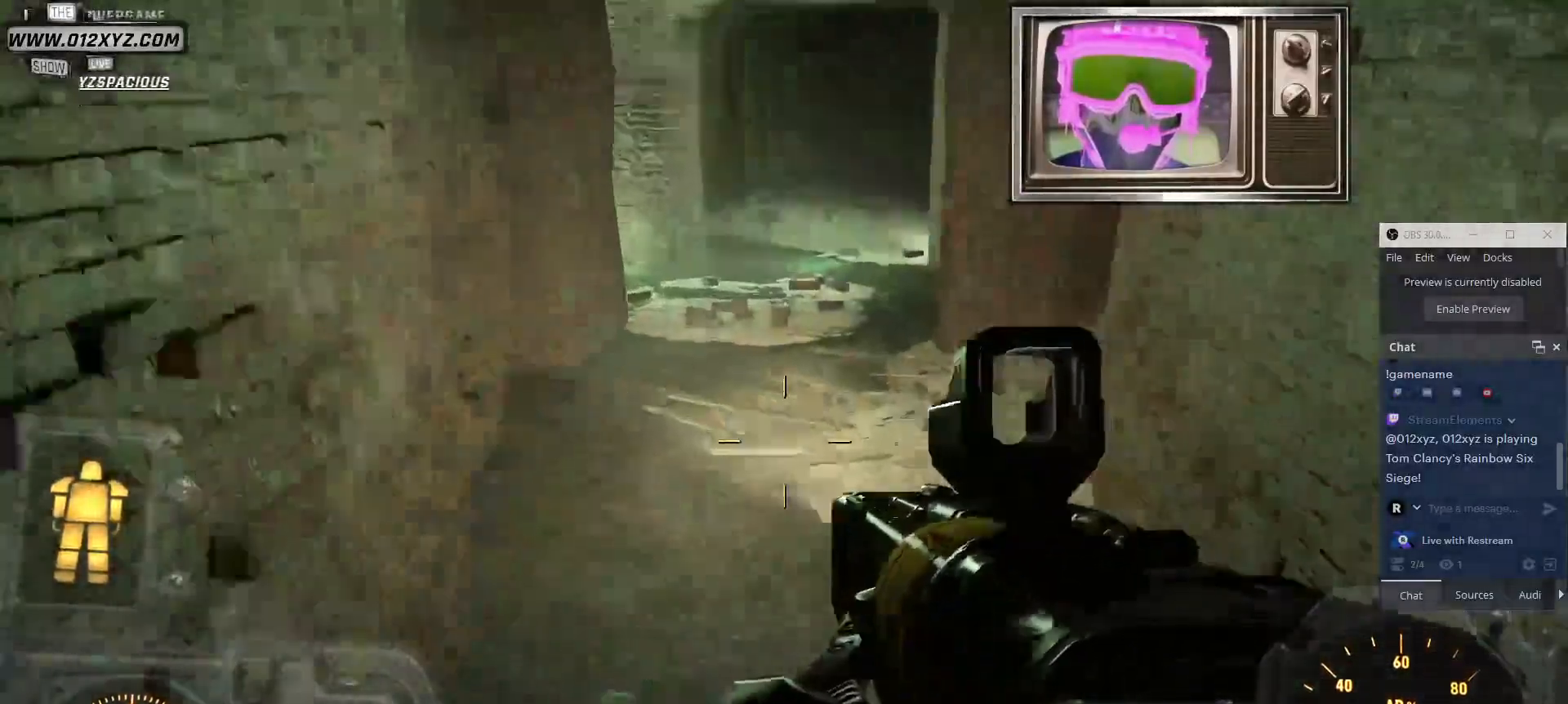
{"keys": ["a", "w"], "mouse": [], "events": [[167, "a", "down"]]}
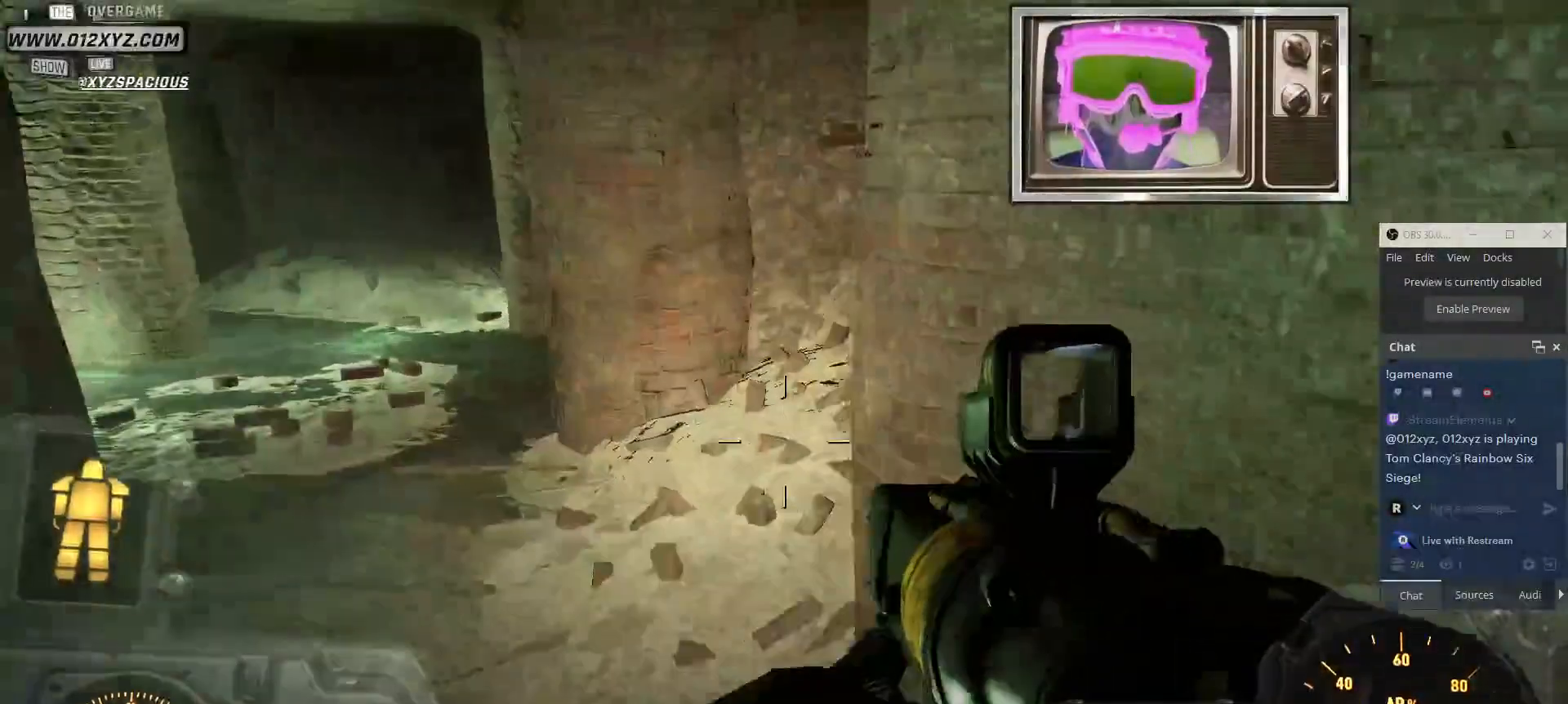
{"keys": ["a", "w"], "mouse": [], "events": []}
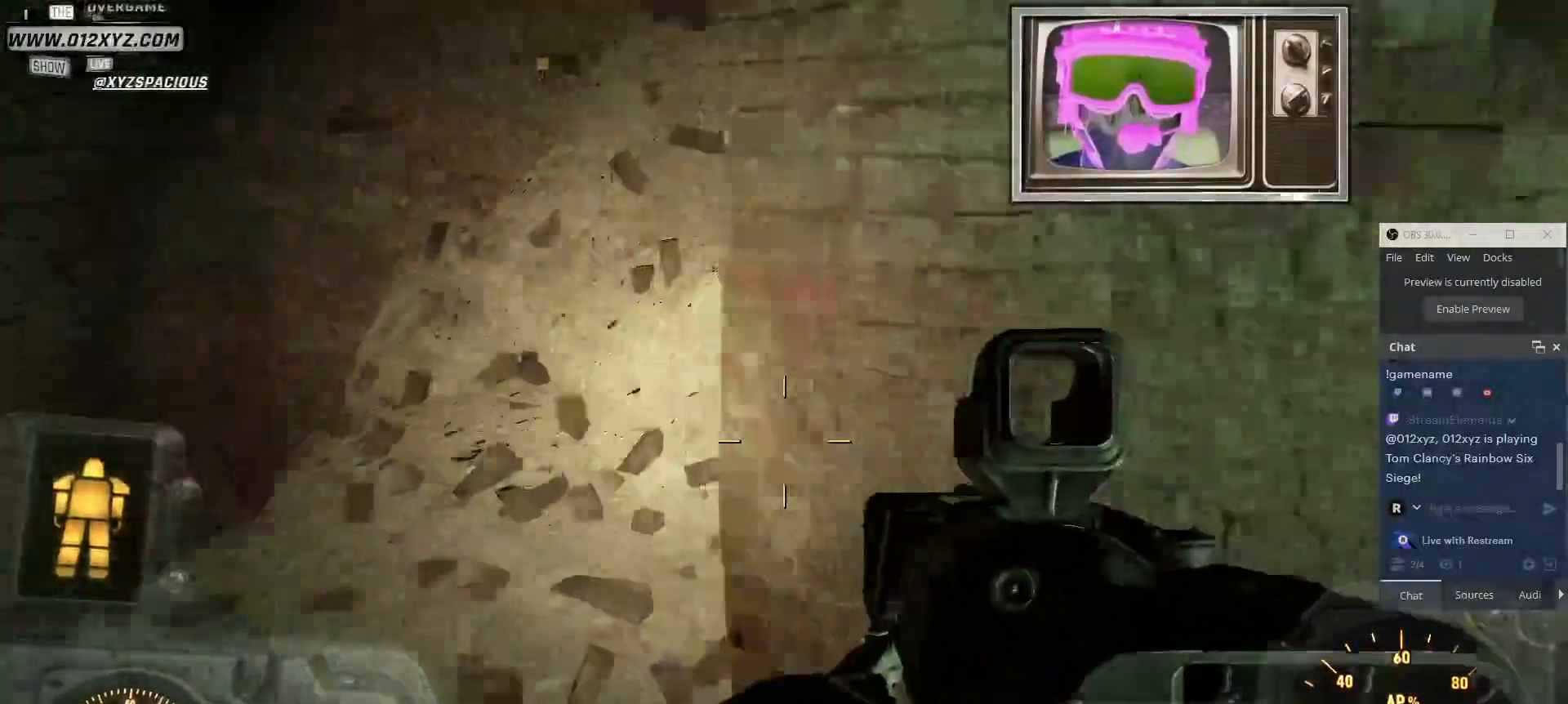
{"keys": ["w"], "mouse": []}
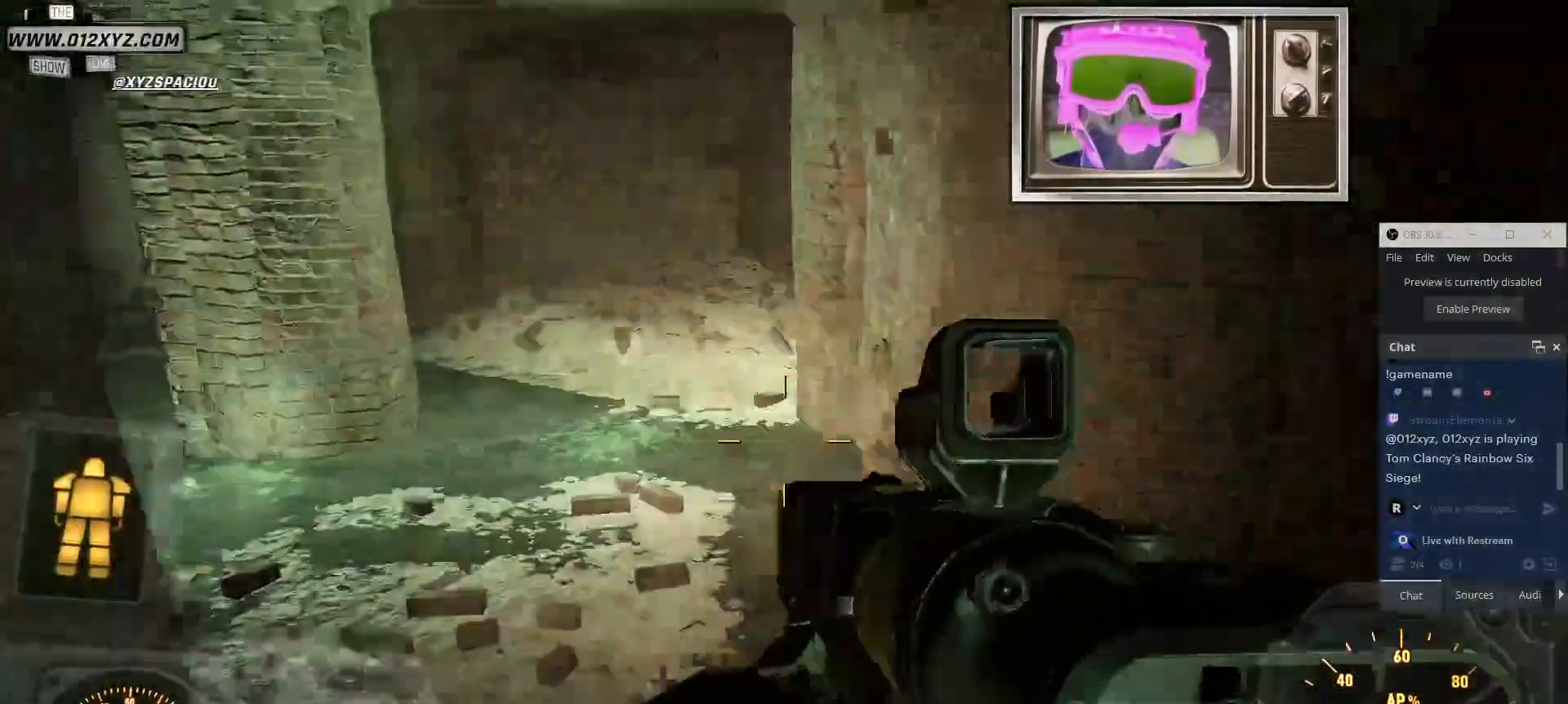
{"keys": ["d", "w"], "mouse": [], "events": [[500, "d", "down"]]}
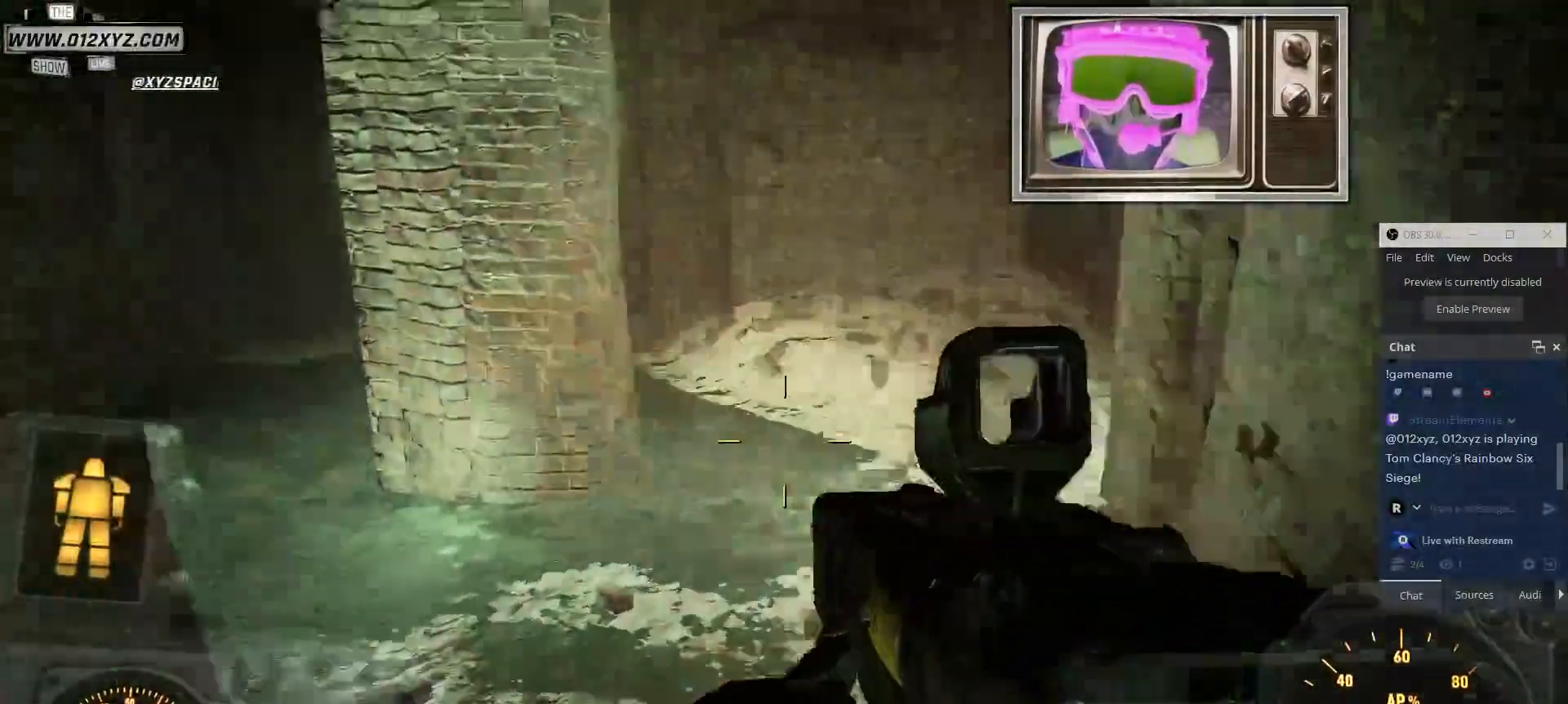
{"keys": ["w"], "mouse": [], "events": [[434, "d", "up"]]}
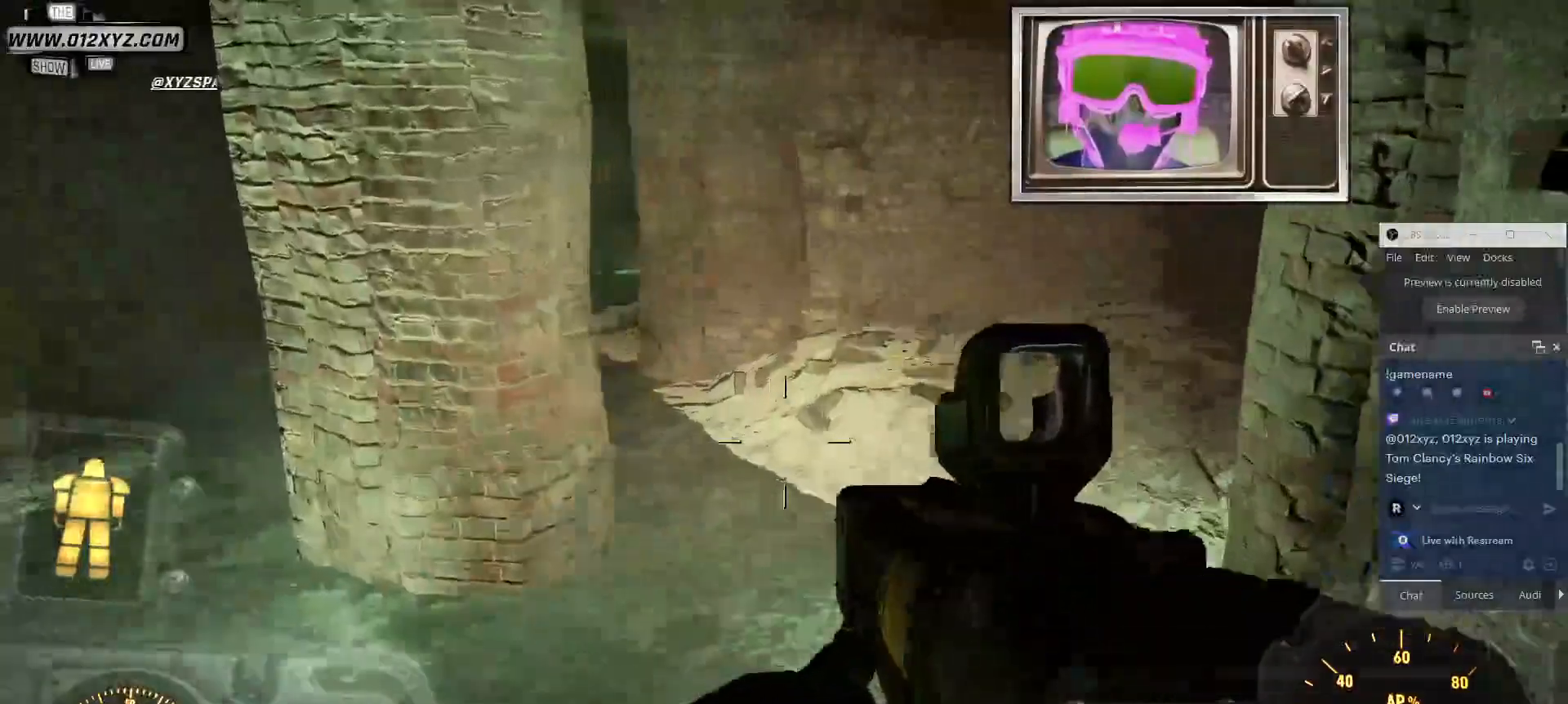
{"keys": ["a", "w"], "mouse": [], "events": [[134, "a", "down"]]}
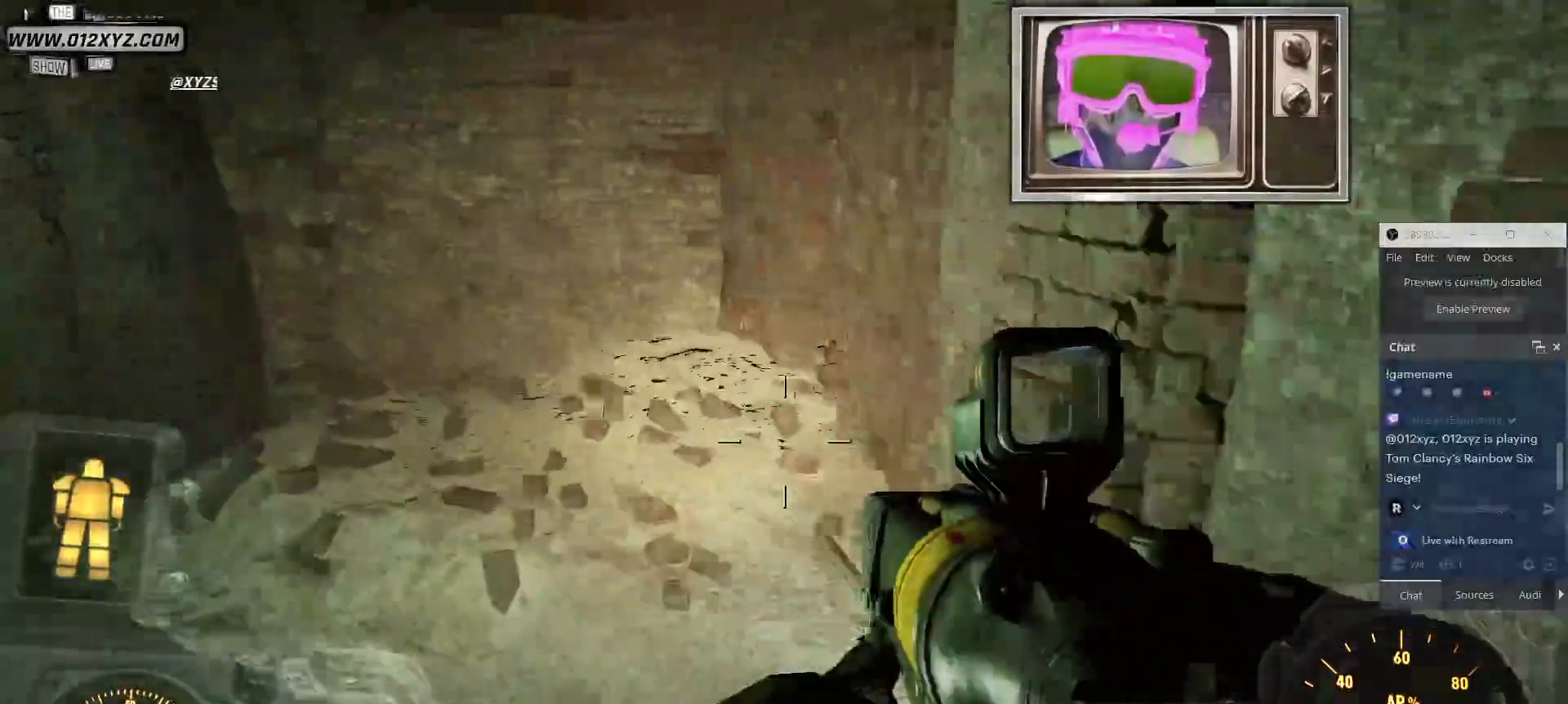
{"keys": ["d", "w"], "mouse": [], "events": [[100, "a", "up"], [400, "d", "down"]]}
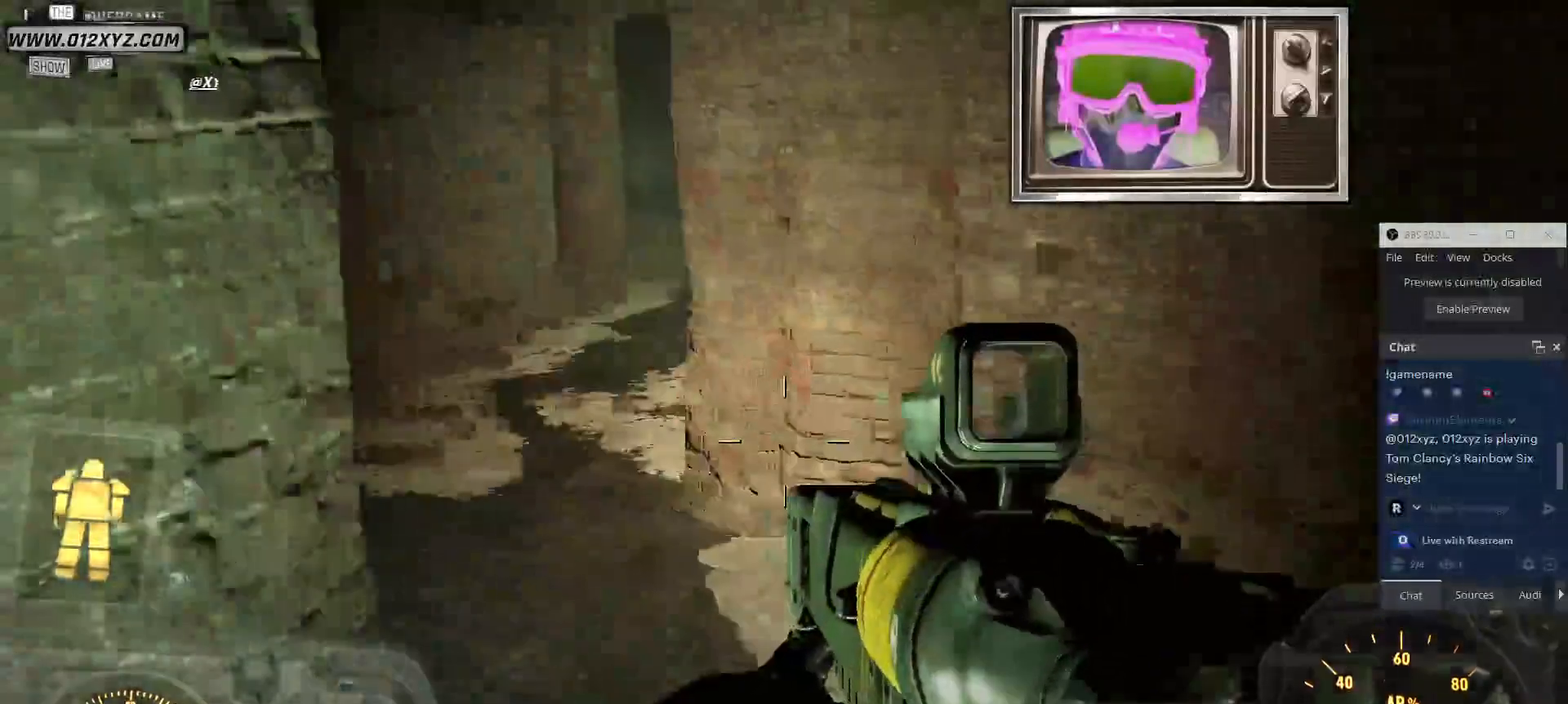
{"keys": ["w"], "mouse": [], "events": [[100, "d", "up"]]}
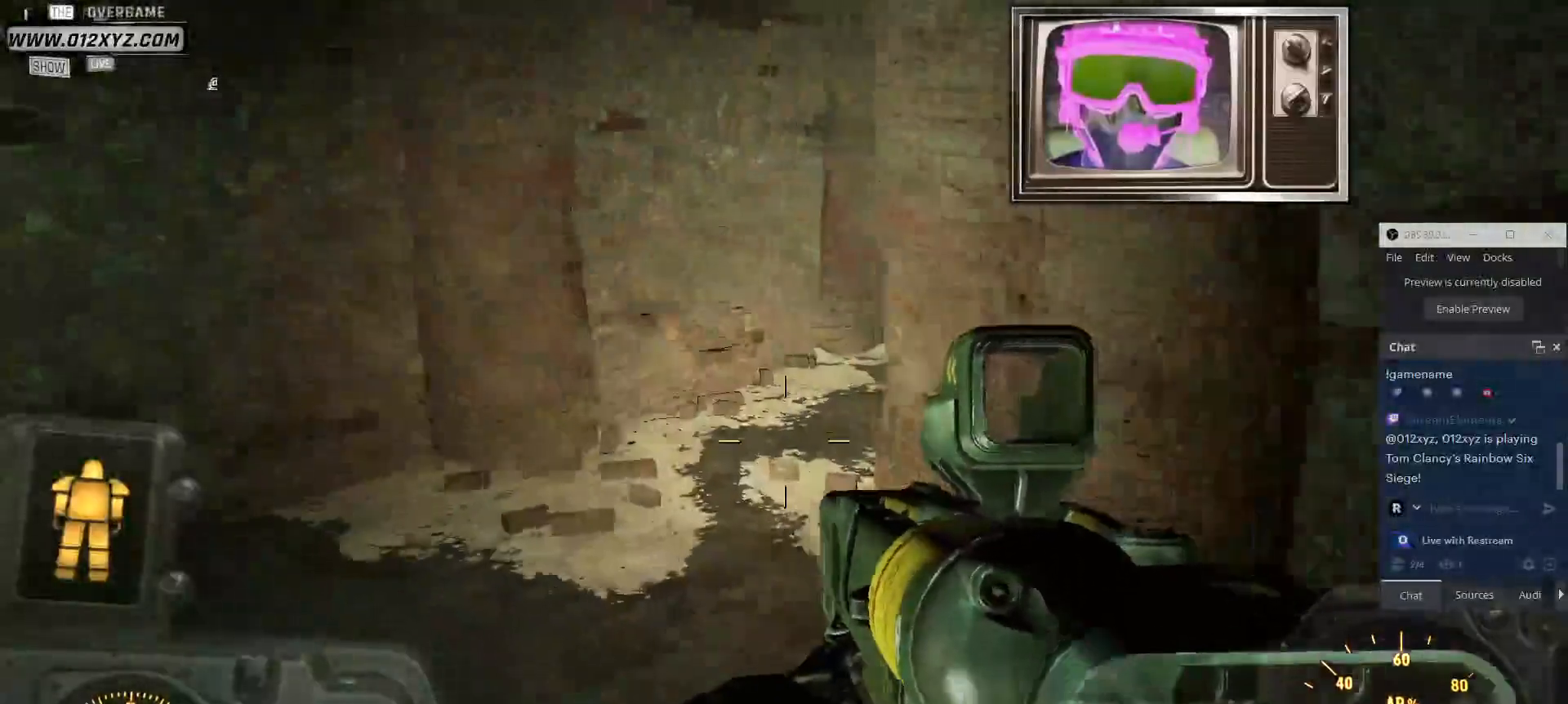
{"keys": ["w"], "mouse": [], "events": []}
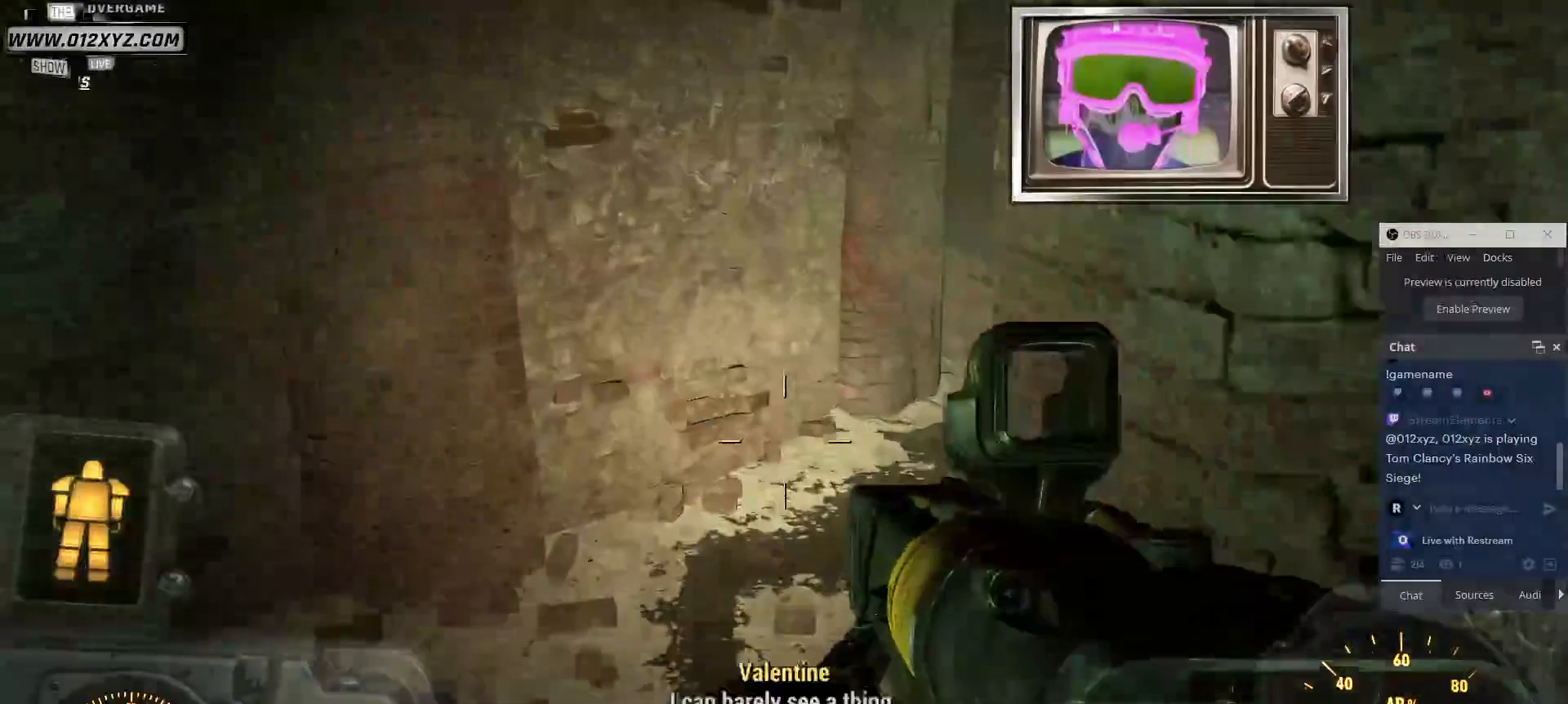
{"keys": ["w"], "mouse": [], "events": []}
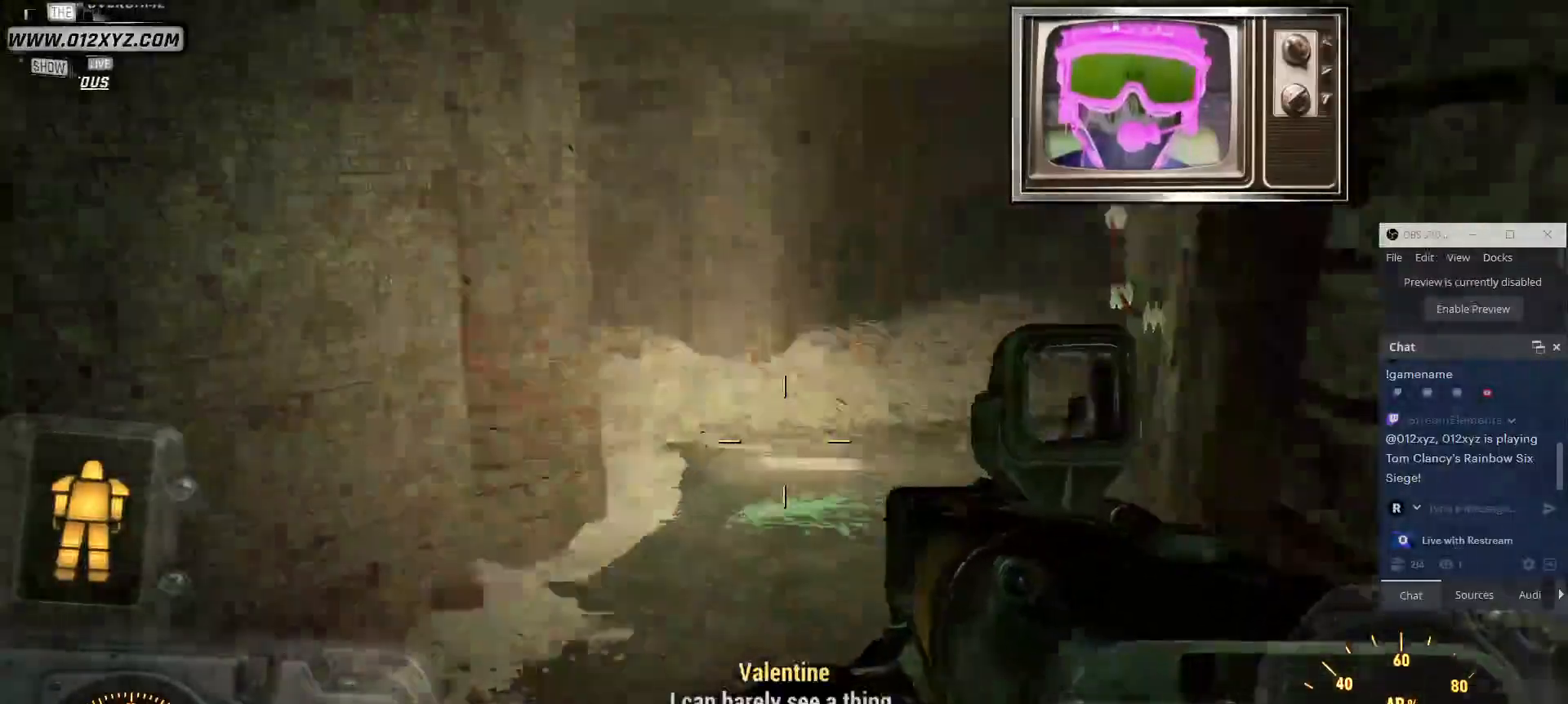
{"keys": ["a", "w"], "mouse": [], "events": [[167, "a", "down"]]}
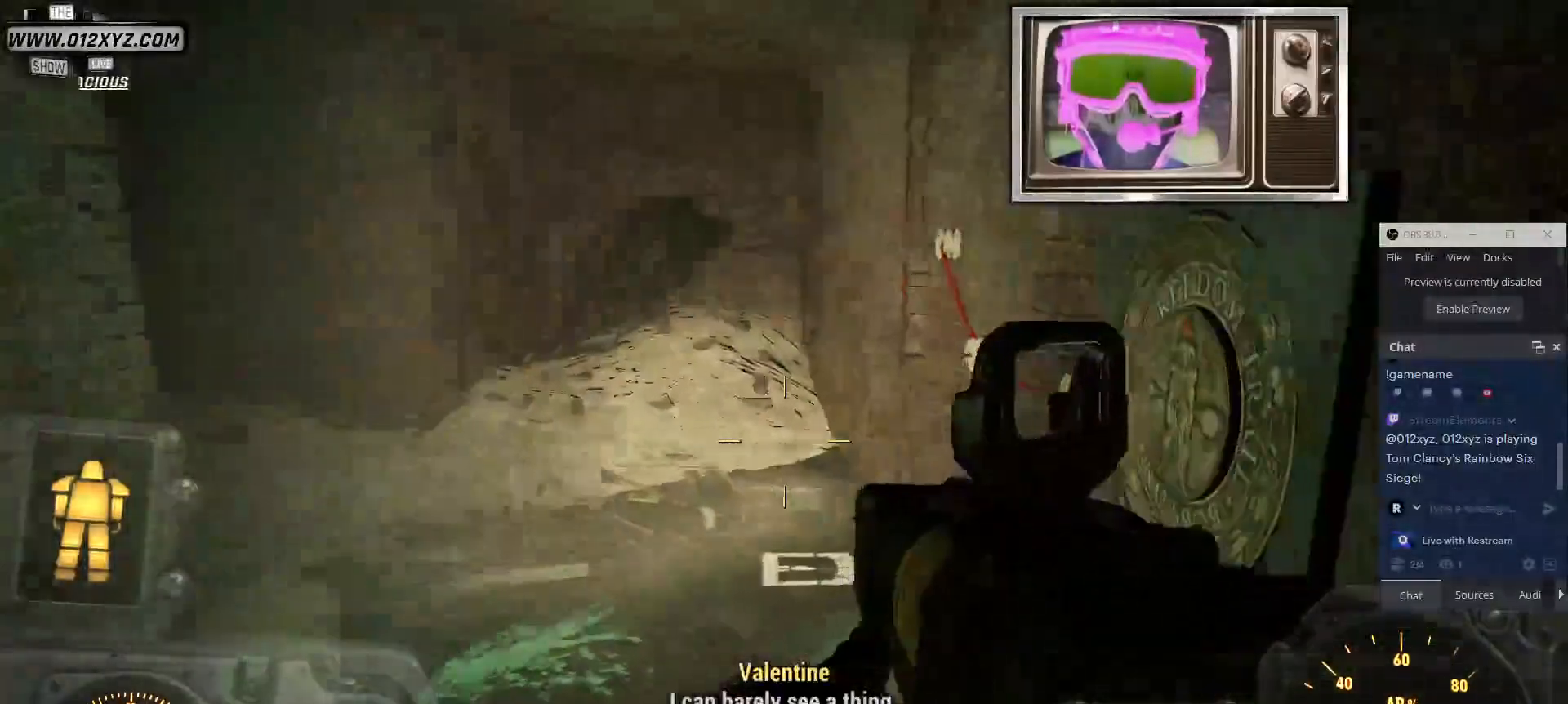
{"keys": ["a"], "mouse": [], "events": [[500, "w", "up"]]}
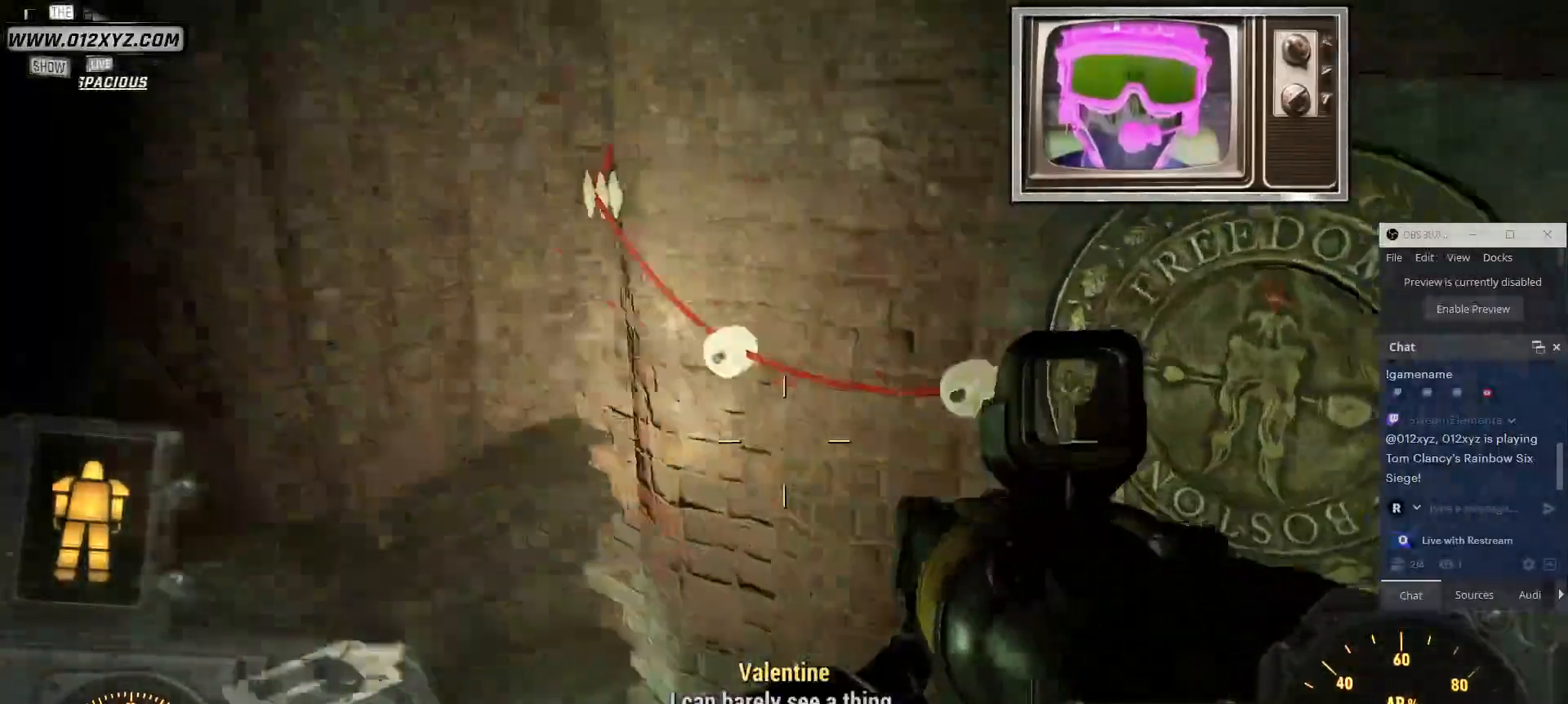
{"keys": [], "mouse": [], "events": [[134, "a", "up"]]}
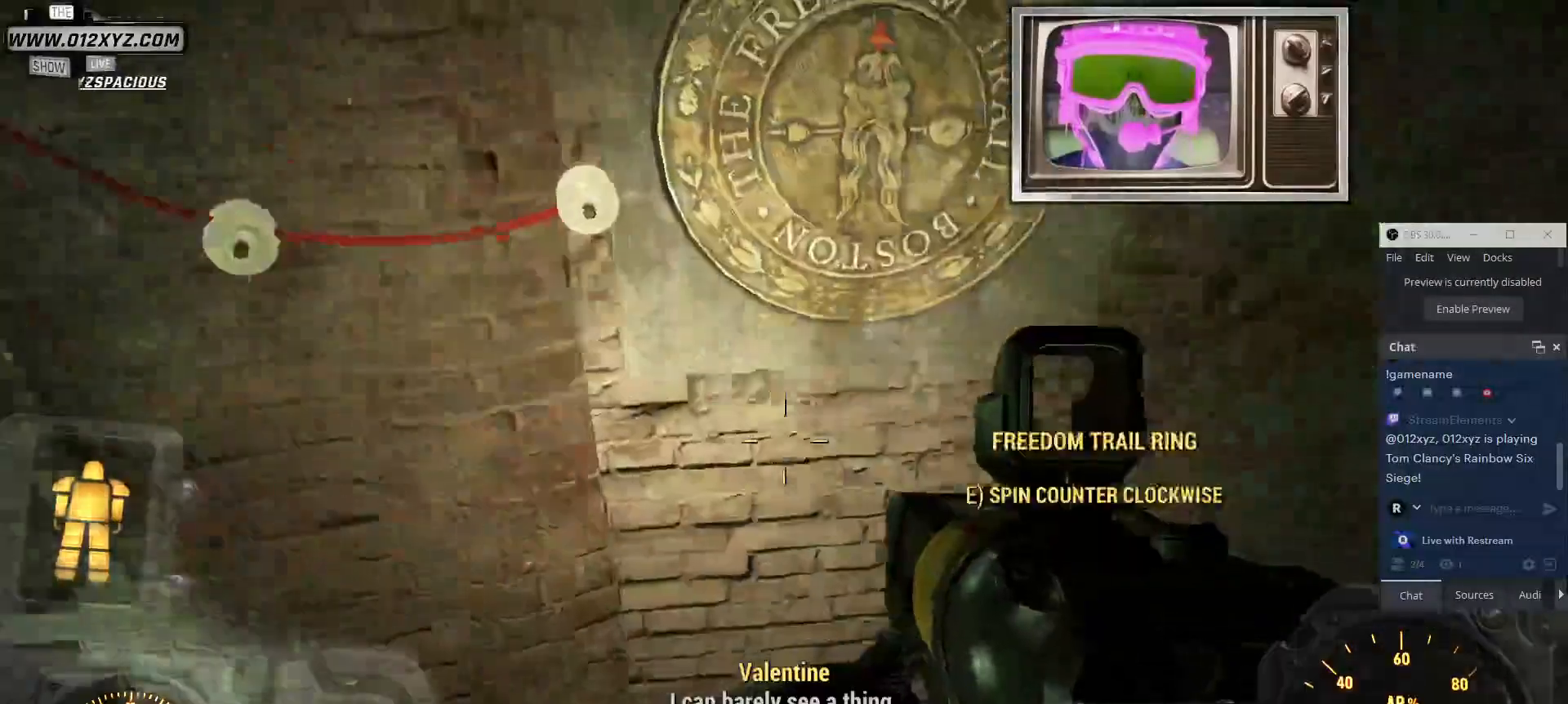
{"keys": [], "mouse": [], "events": []}
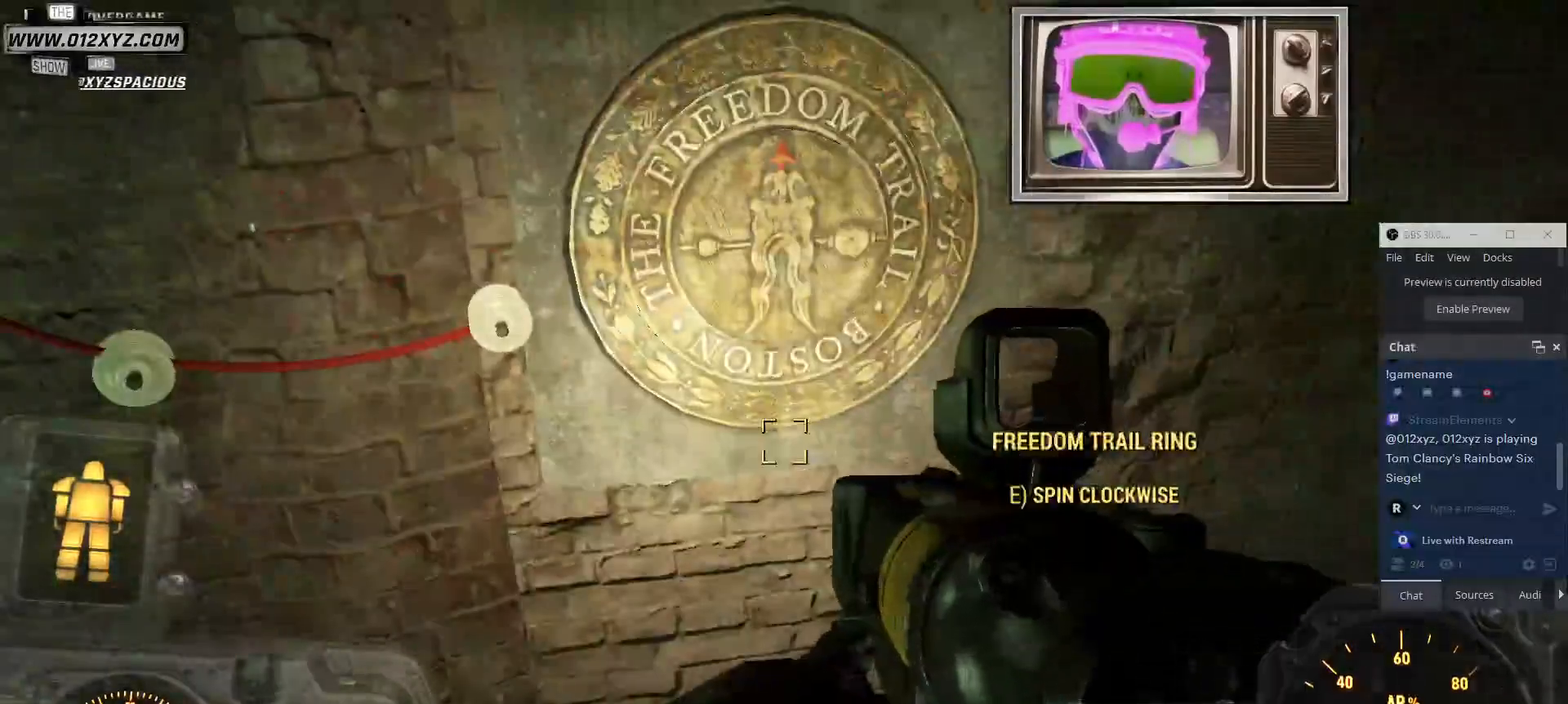
{"keys": [], "mouse": [], "events": []}
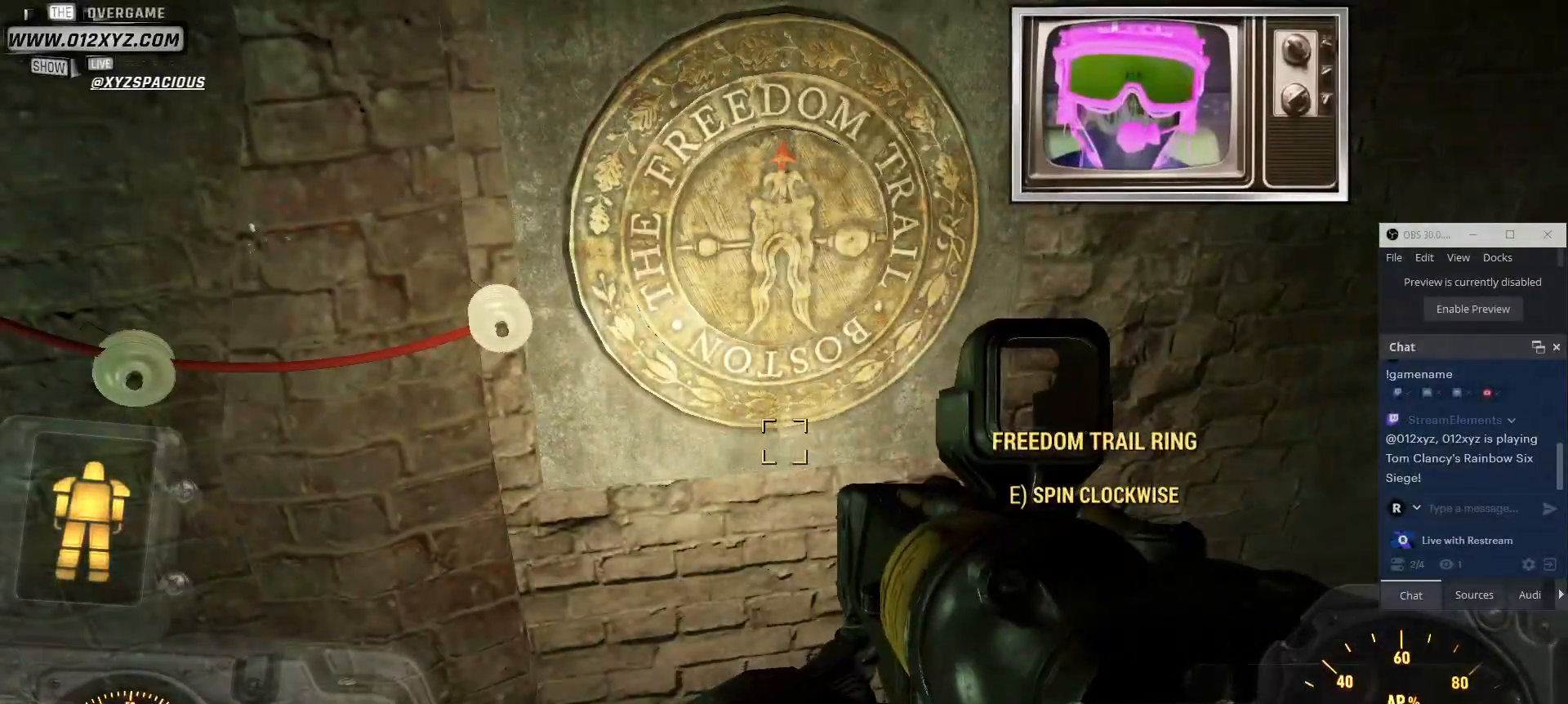
{"keys": ["a", "w"], "mouse": []}
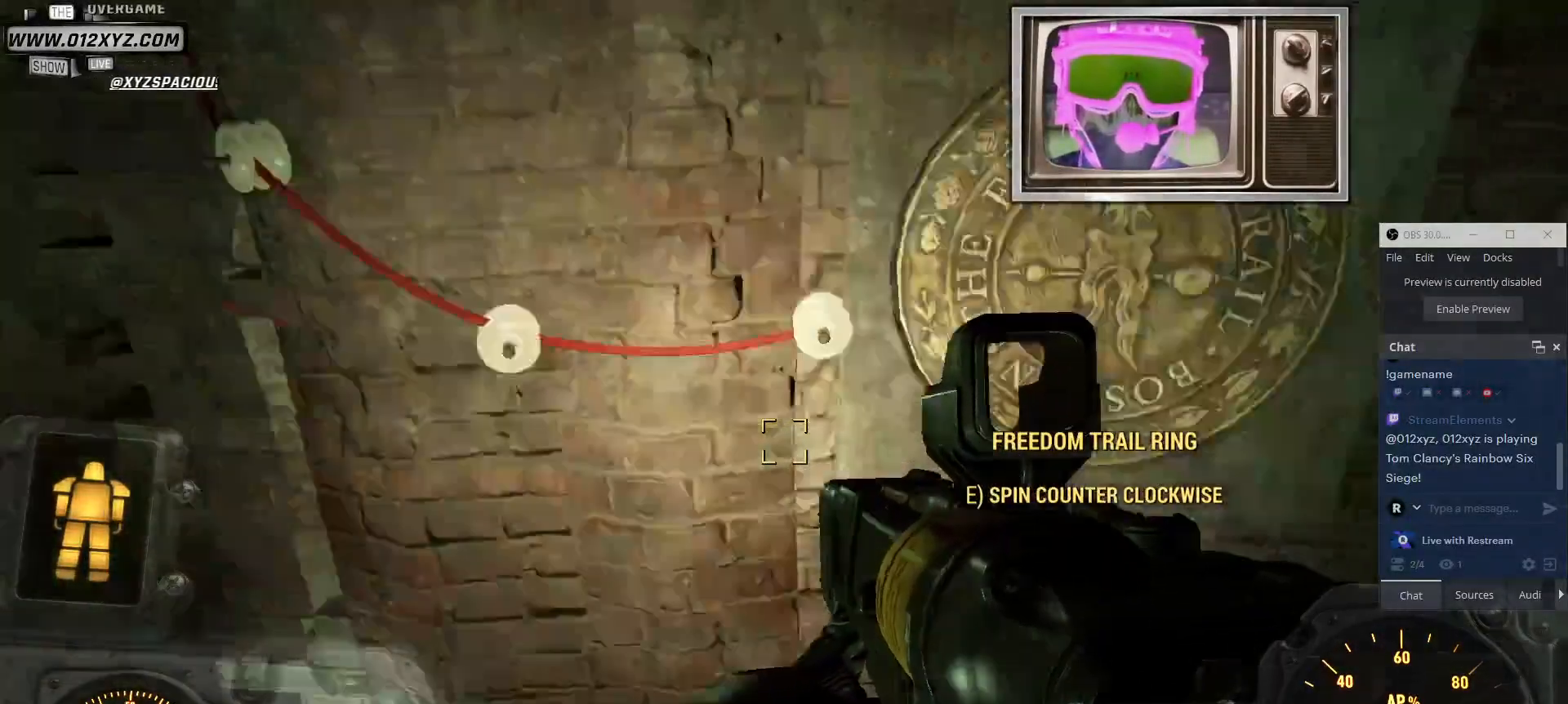
{"keys": ["w"], "mouse": [], "events": [[367, "a", "up"]]}
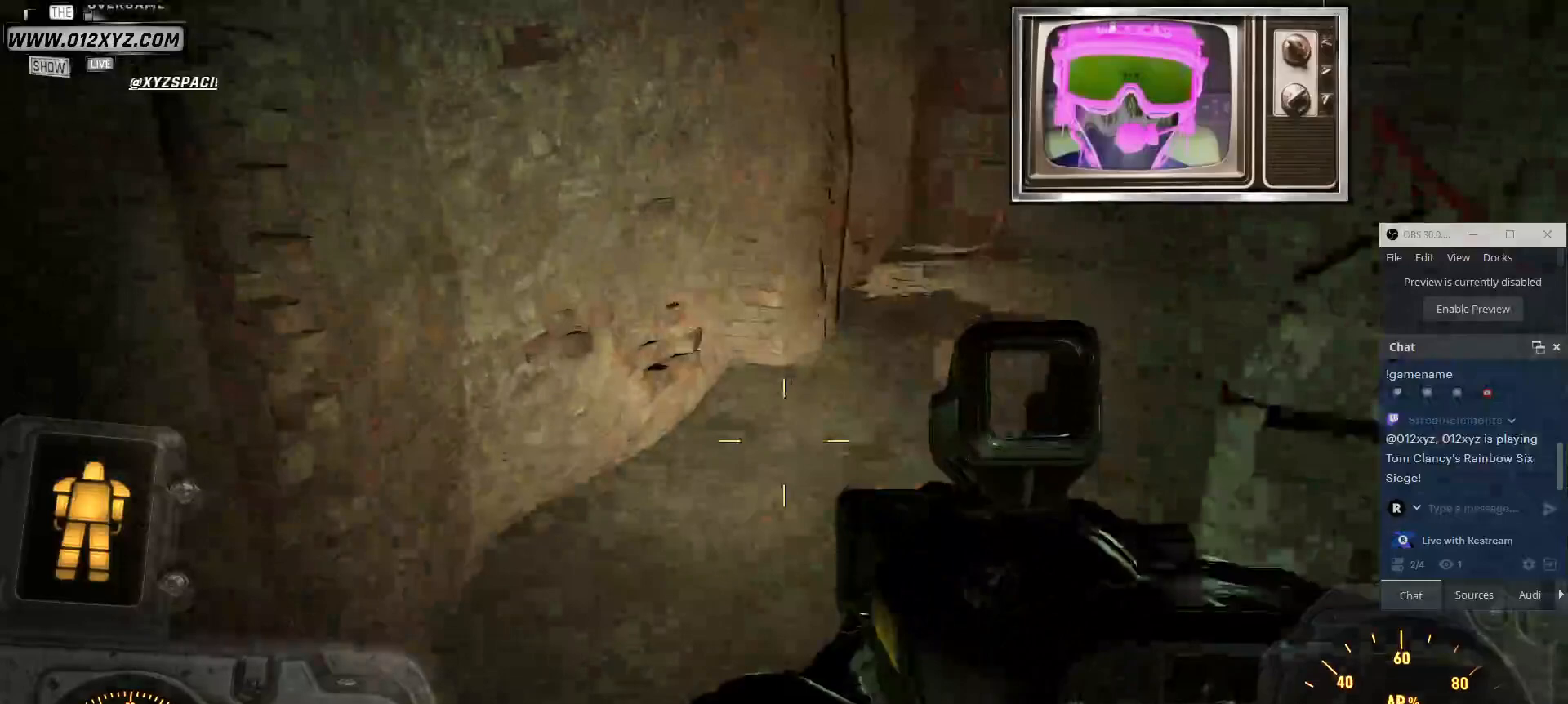
{"keys": ["w"], "mouse": [], "events": []}
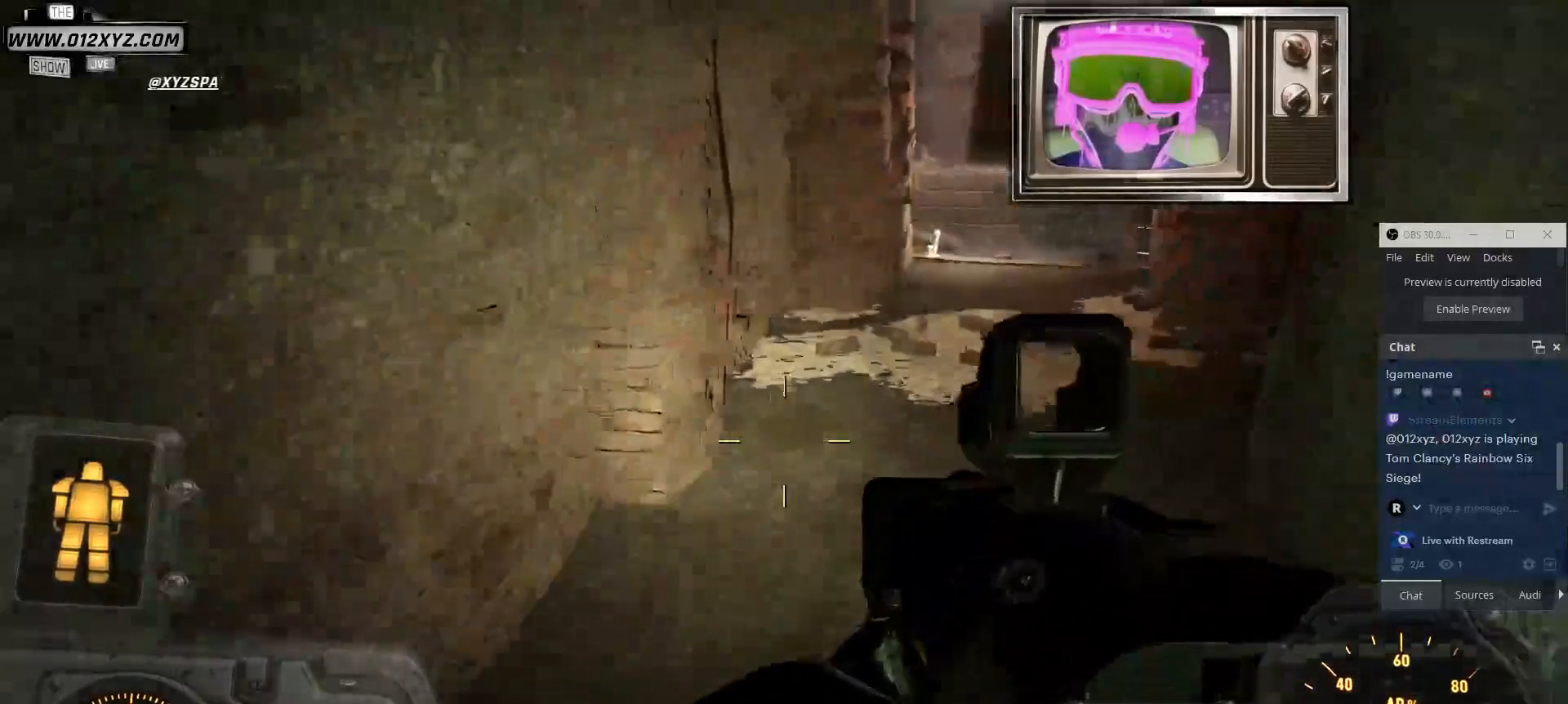
{"keys": ["w"], "mouse": ["mb5"], "events": [[267, "mouse_mb5", "down"]]}
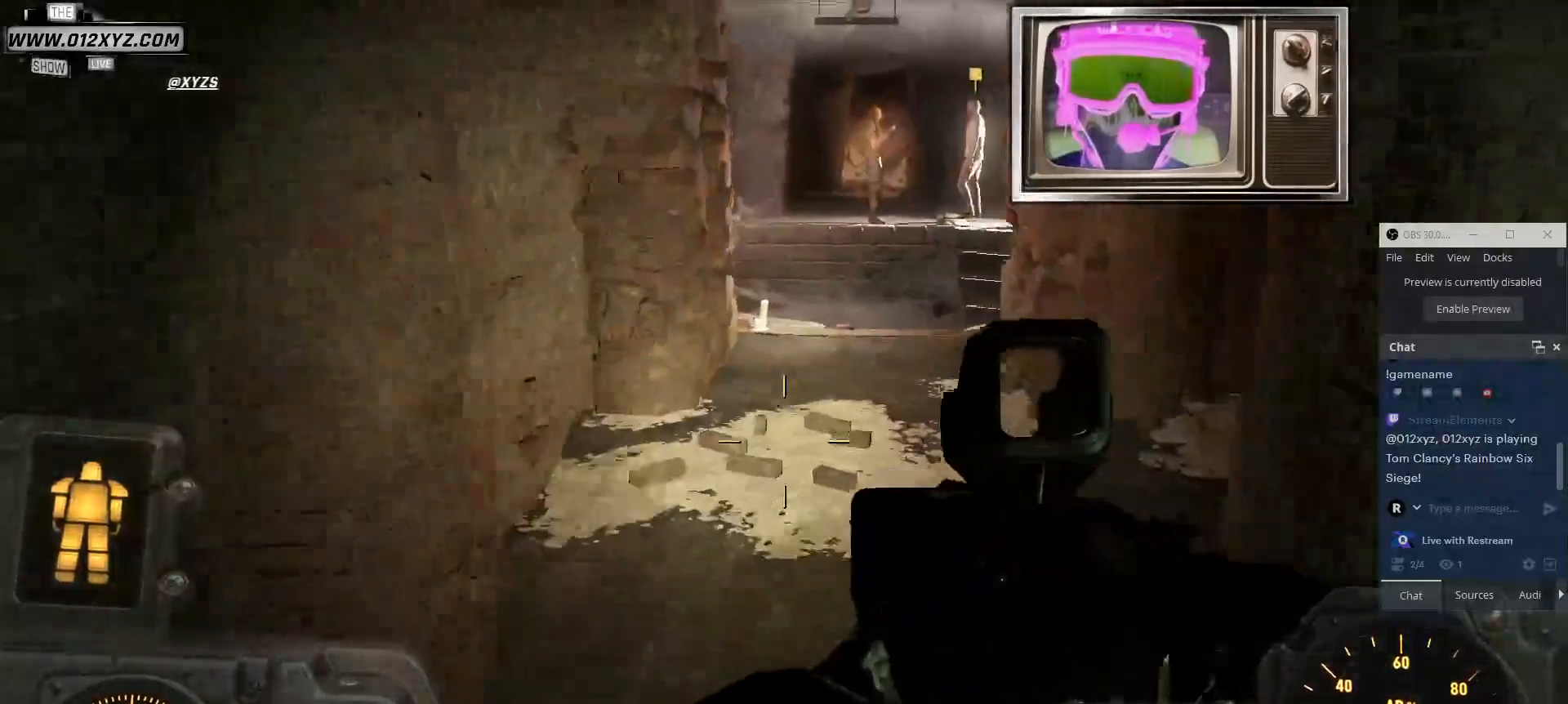
{"keys": ["w"], "mouse": [], "events": [[100, "mouse_mb5", "up"]]}
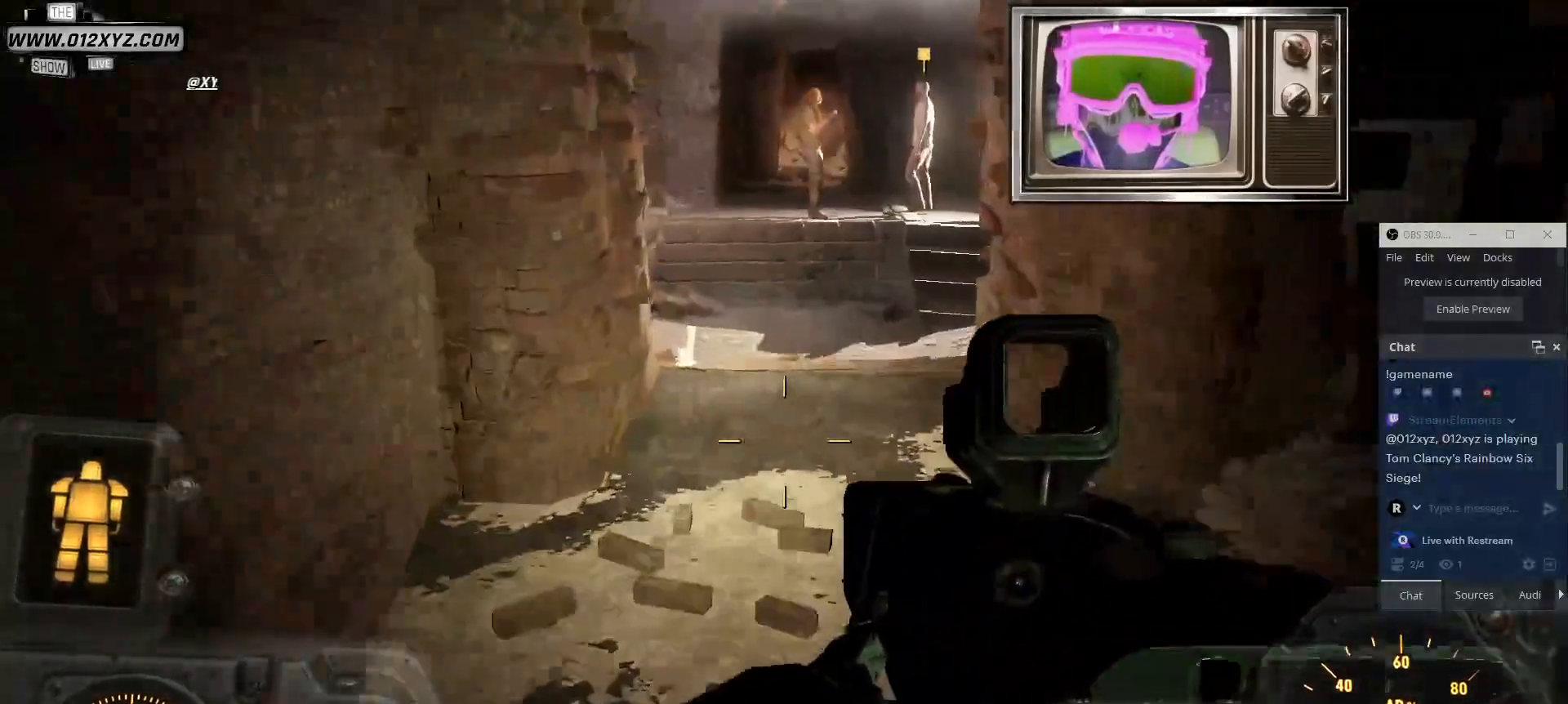
{"keys": ["w"], "mouse": [], "events": []}
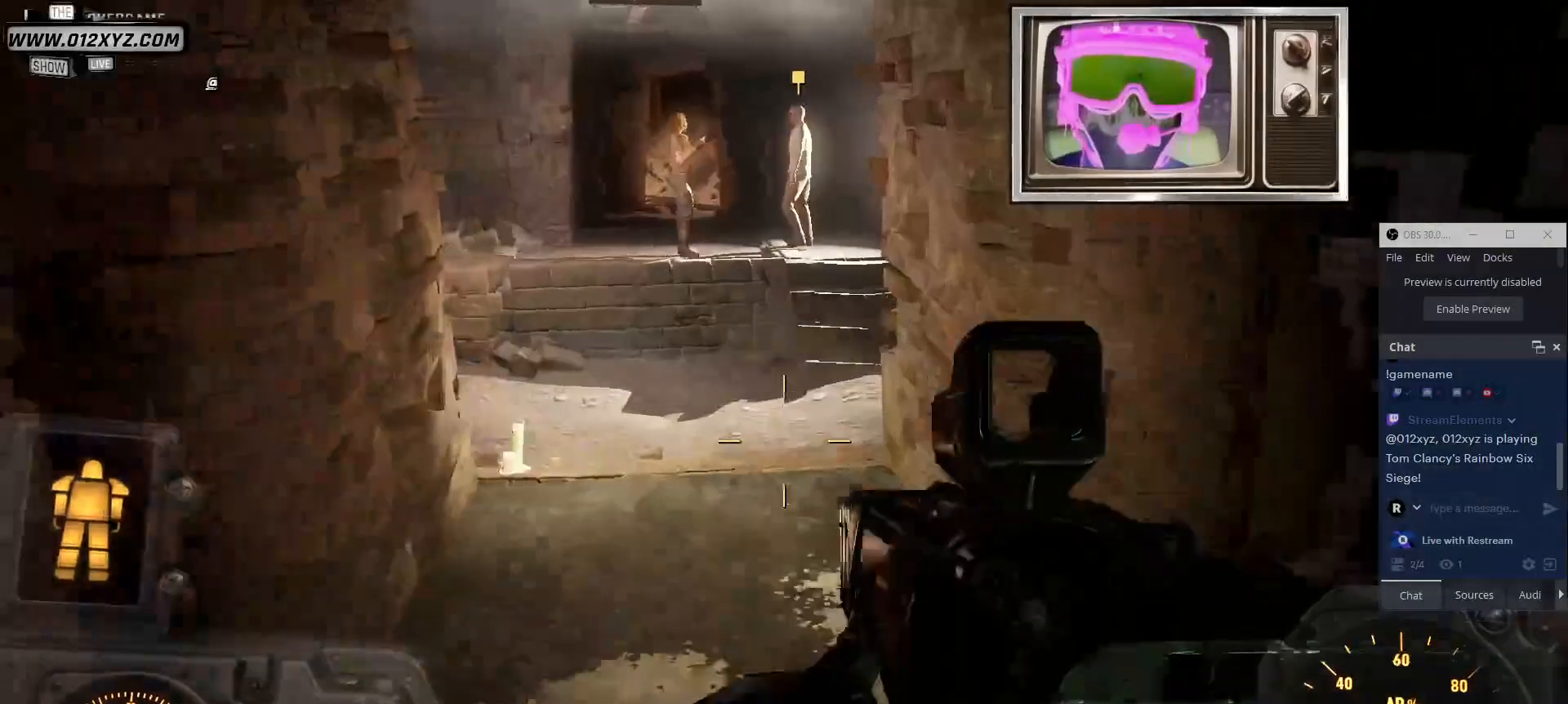
{"keys": ["w"], "mouse": [], "events": []}
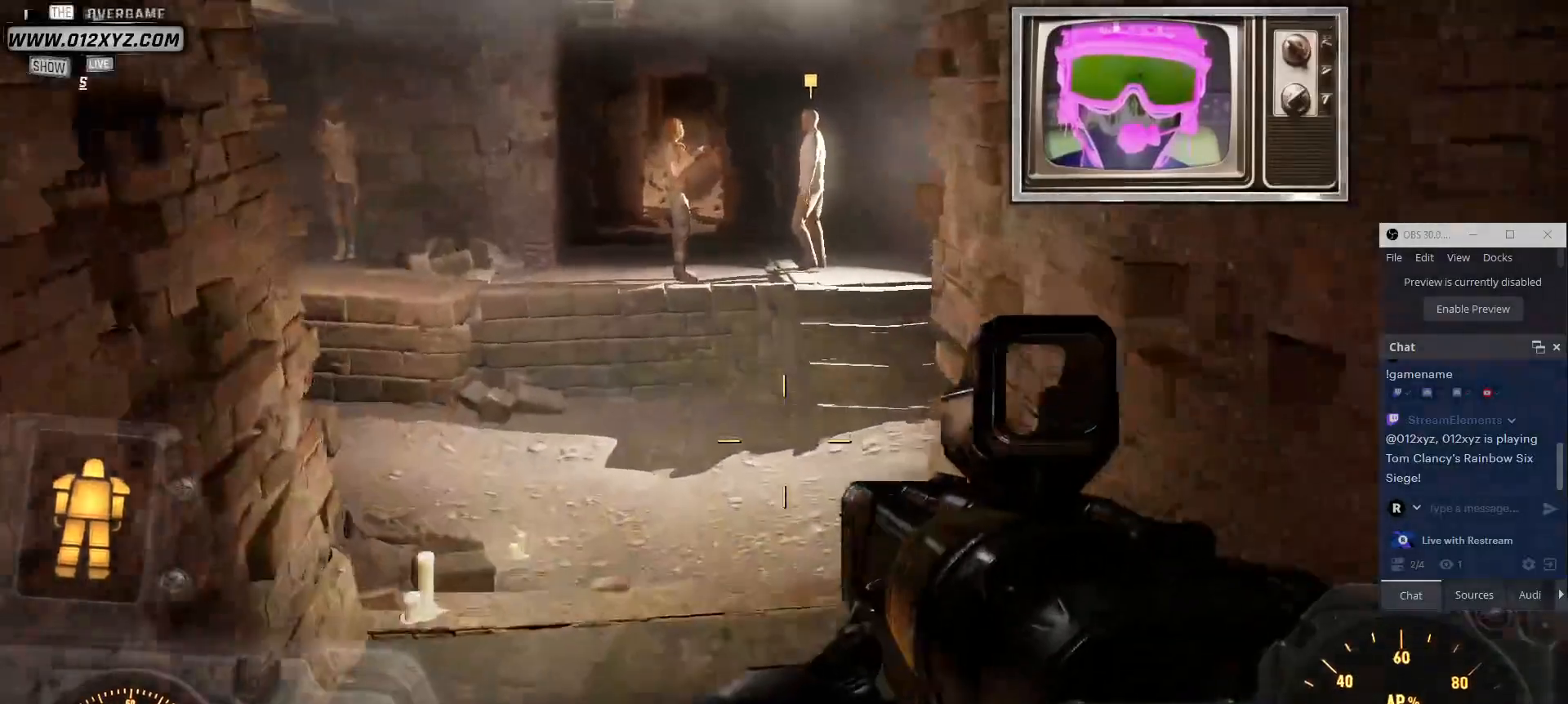
{"keys": ["w"], "mouse": [], "events": []}
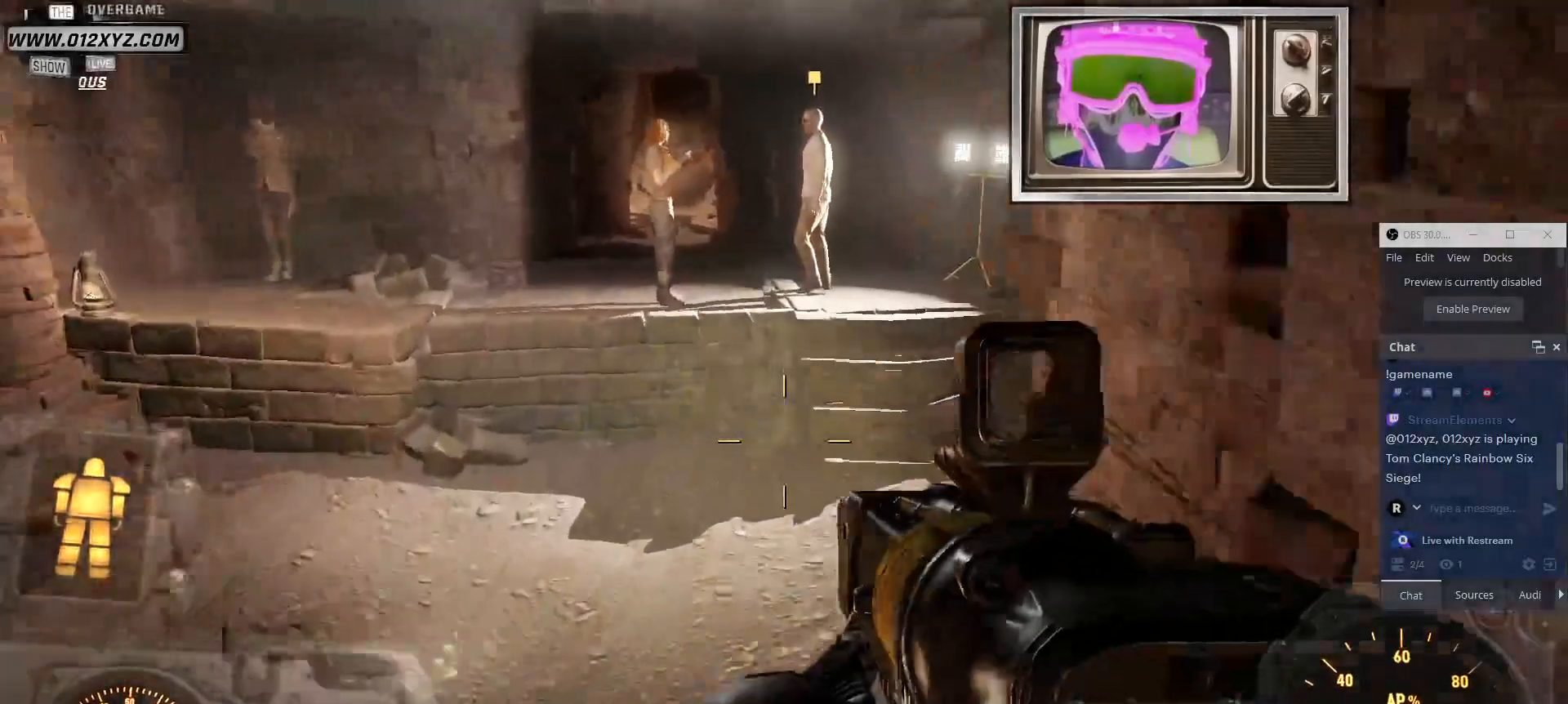
{"keys": ["w"], "mouse": [], "events": []}
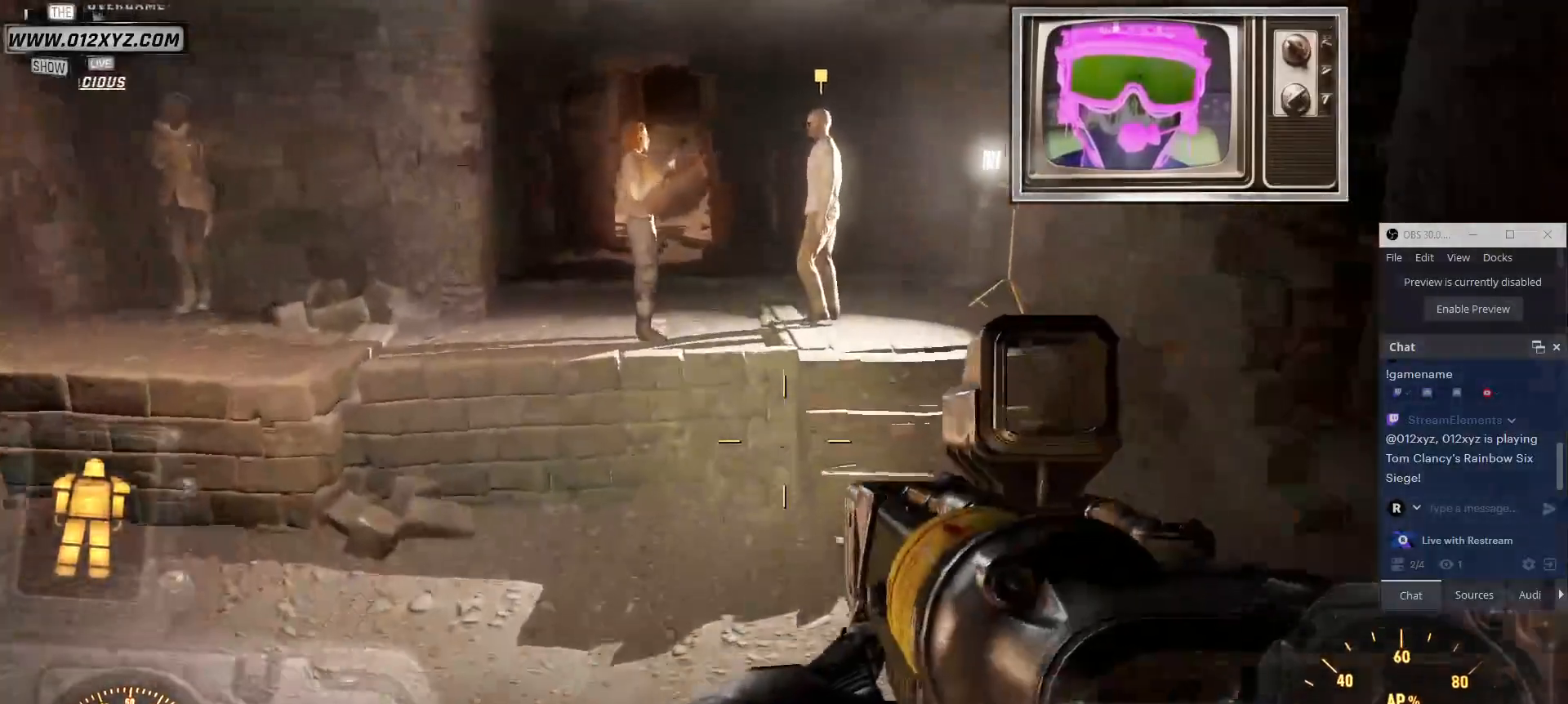
{"keys": ["d", "w"], "mouse": [], "events": [[300, "d", "down"]]}